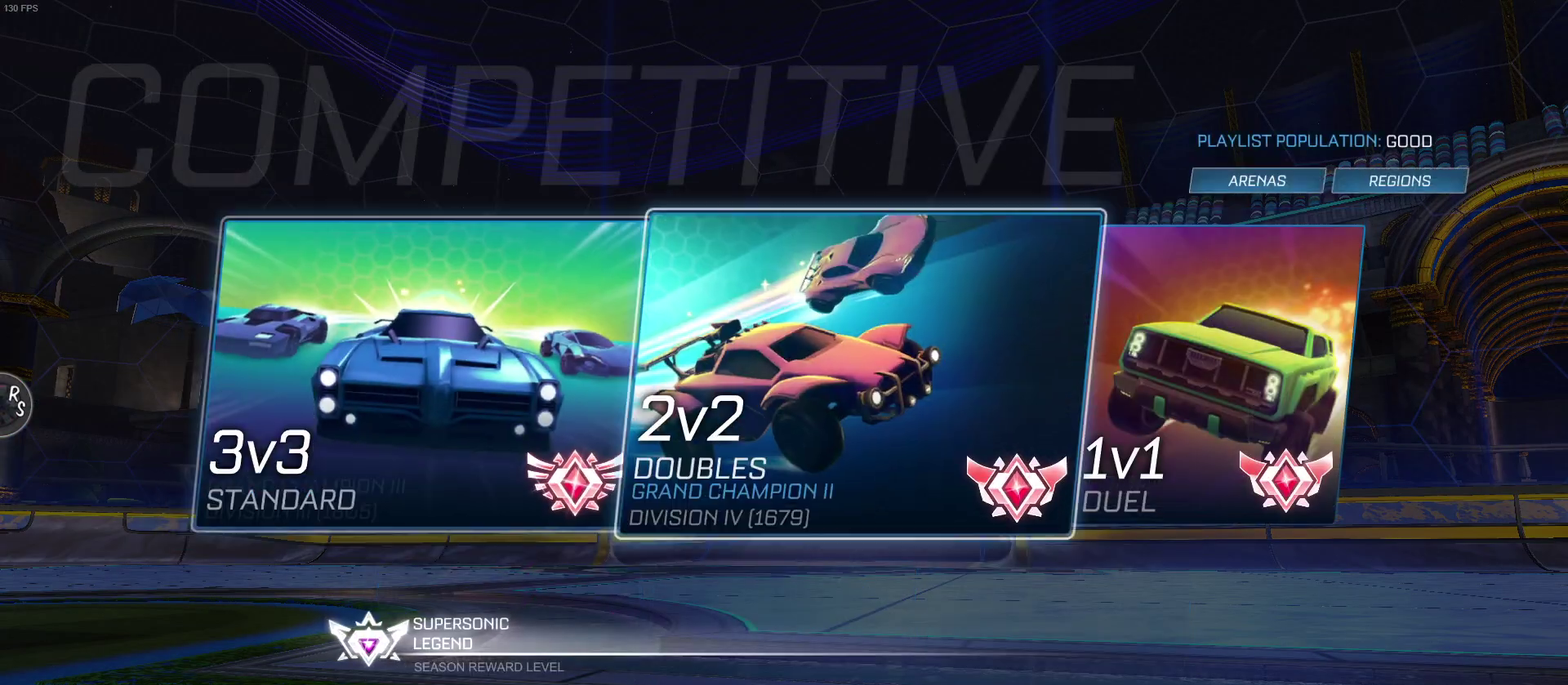
Gameplay with a controller (PlayStation layout); each line is a JSON object with the inputs held at the frame after it. "events" lists button and stick changes between this image and that frame as [ms after this image, input, new state], when the widget could be followed in between. Not read: L1 L3 R3.
{"buttons": [], "left_stick": "center", "right_stick": "center", "events": [[17, "DPAD_RIGHT", "up"], [267, "CROSS", "down"], [350, "CROSS", "up"]]}
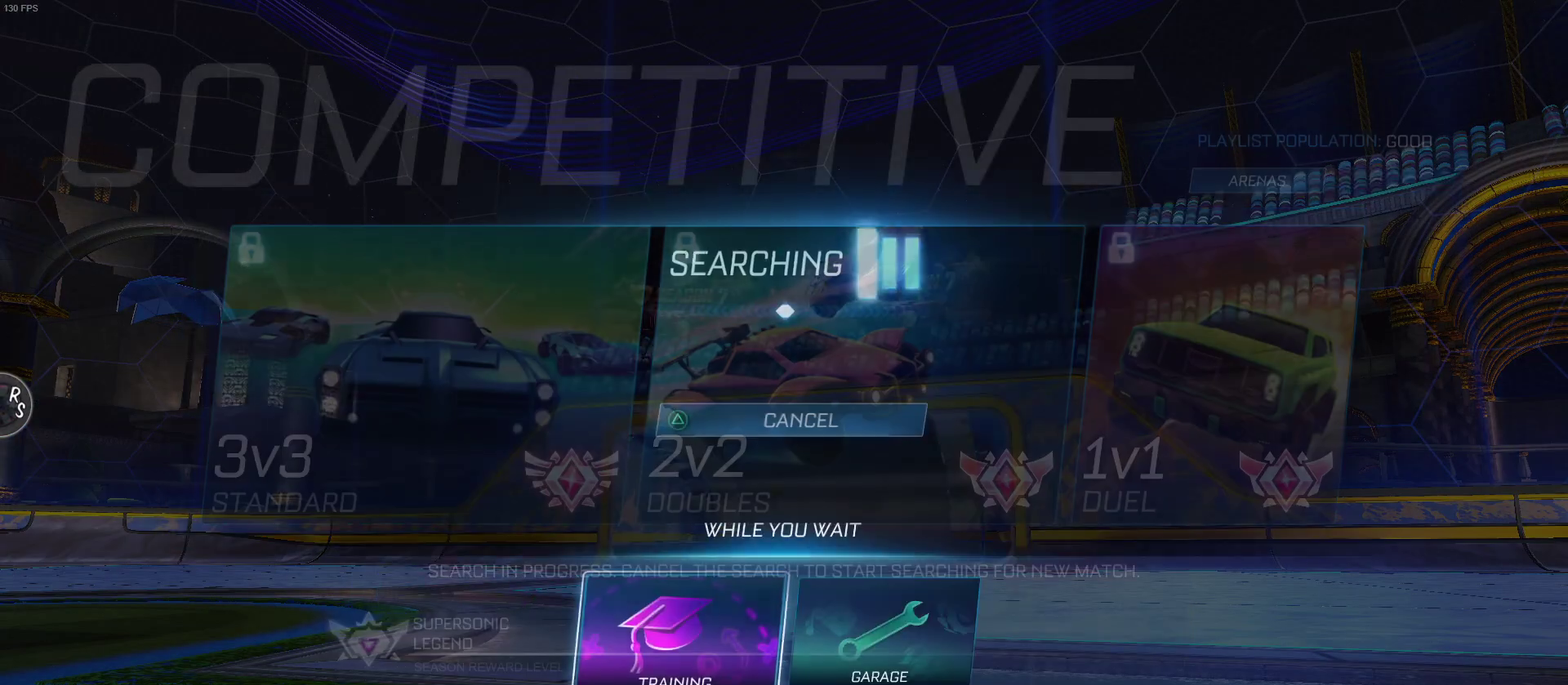
{"buttons": ["CROSS"], "left_stick": "center", "right_stick": "center"}
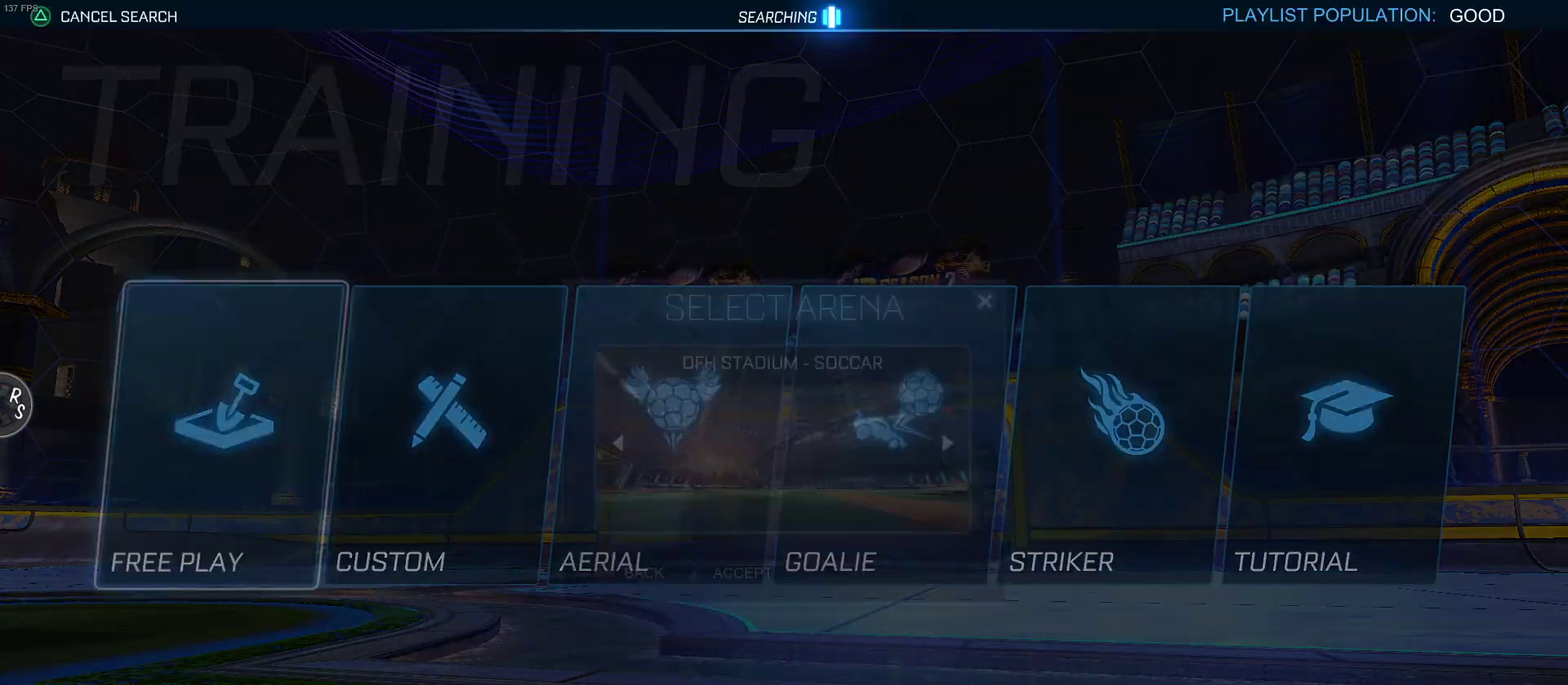
{"buttons": [], "left_stick": "center", "right_stick": "center"}
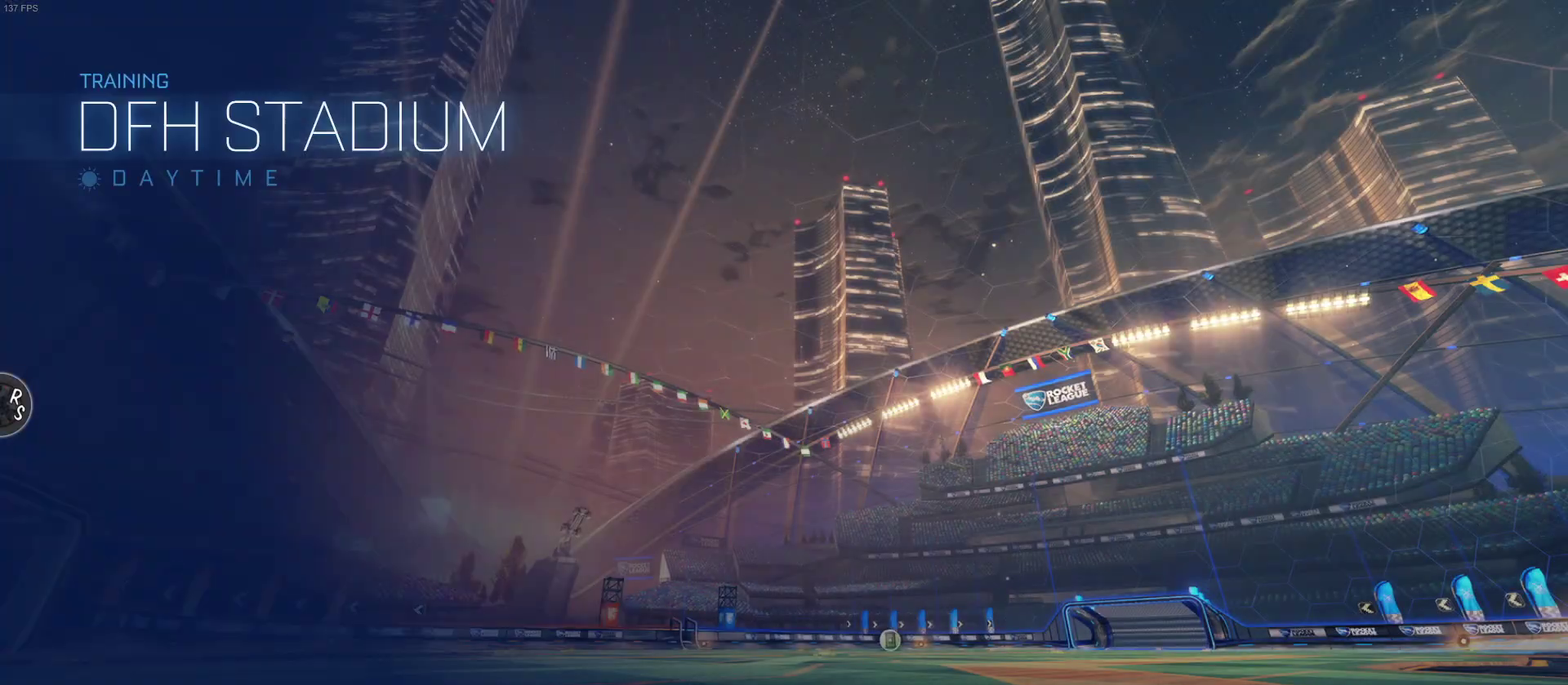
{"buttons": [], "left_stick": "center", "right_stick": "center", "events": []}
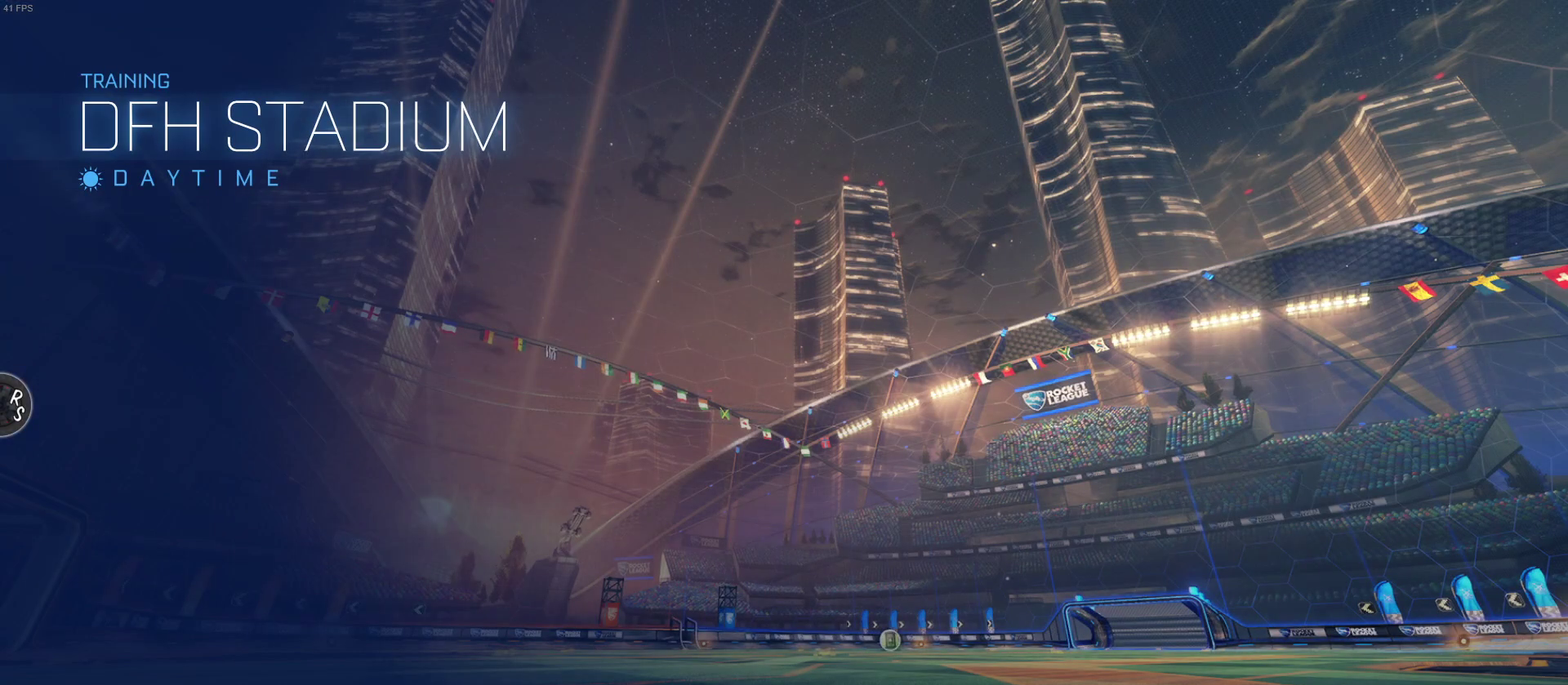
{"buttons": [], "left_stick": "center", "right_stick": "center", "events": []}
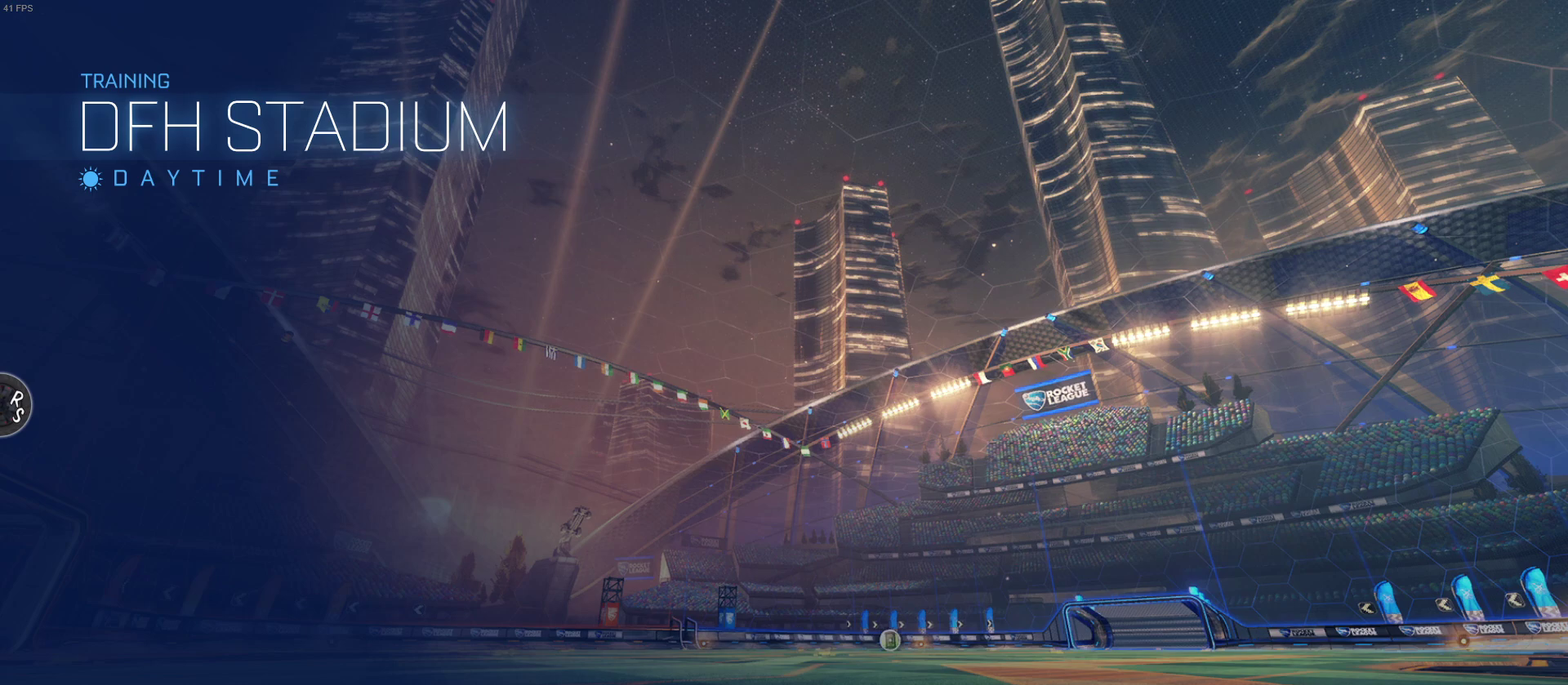
{"buttons": [], "left_stick": "center", "right_stick": "center", "events": []}
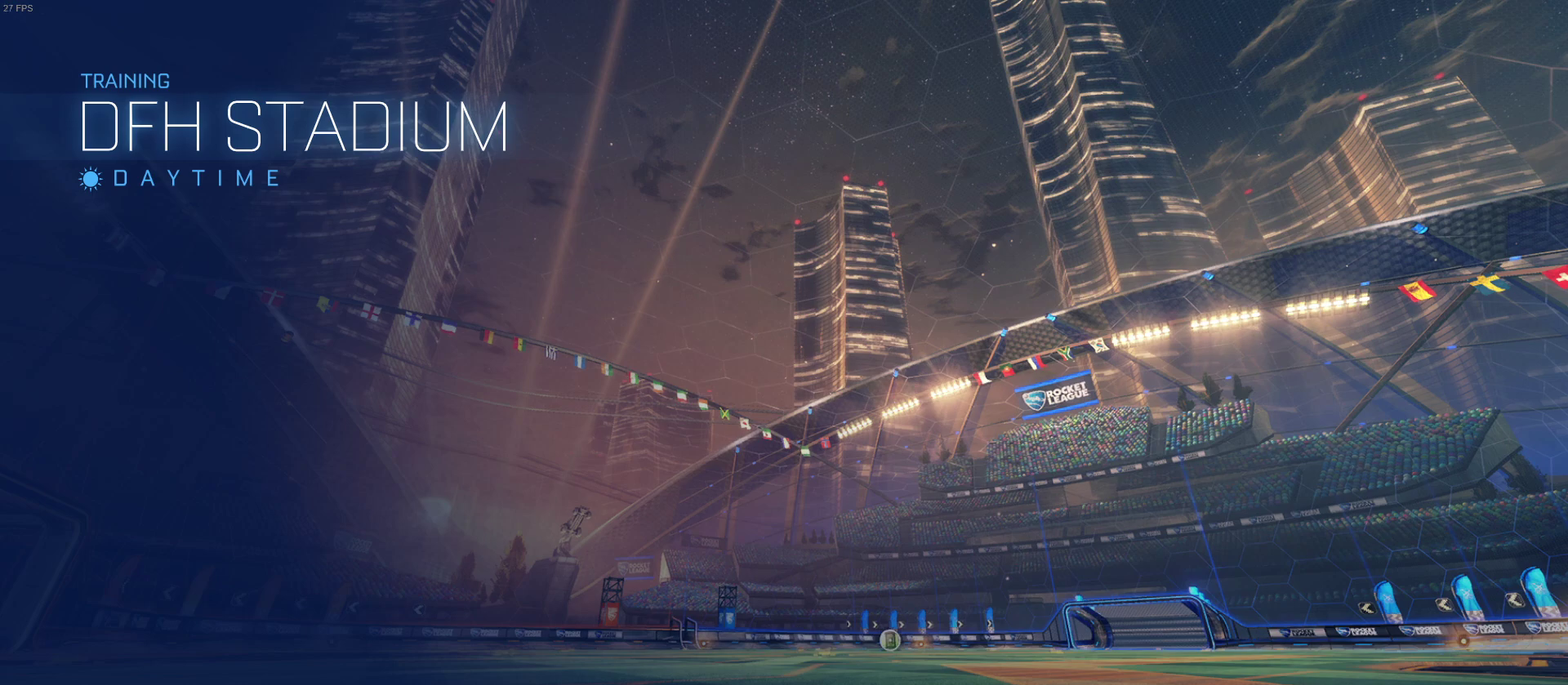
{"buttons": ["R2"], "left_stick": "center", "right_stick": "center", "events": [[233, "R2", "down"]]}
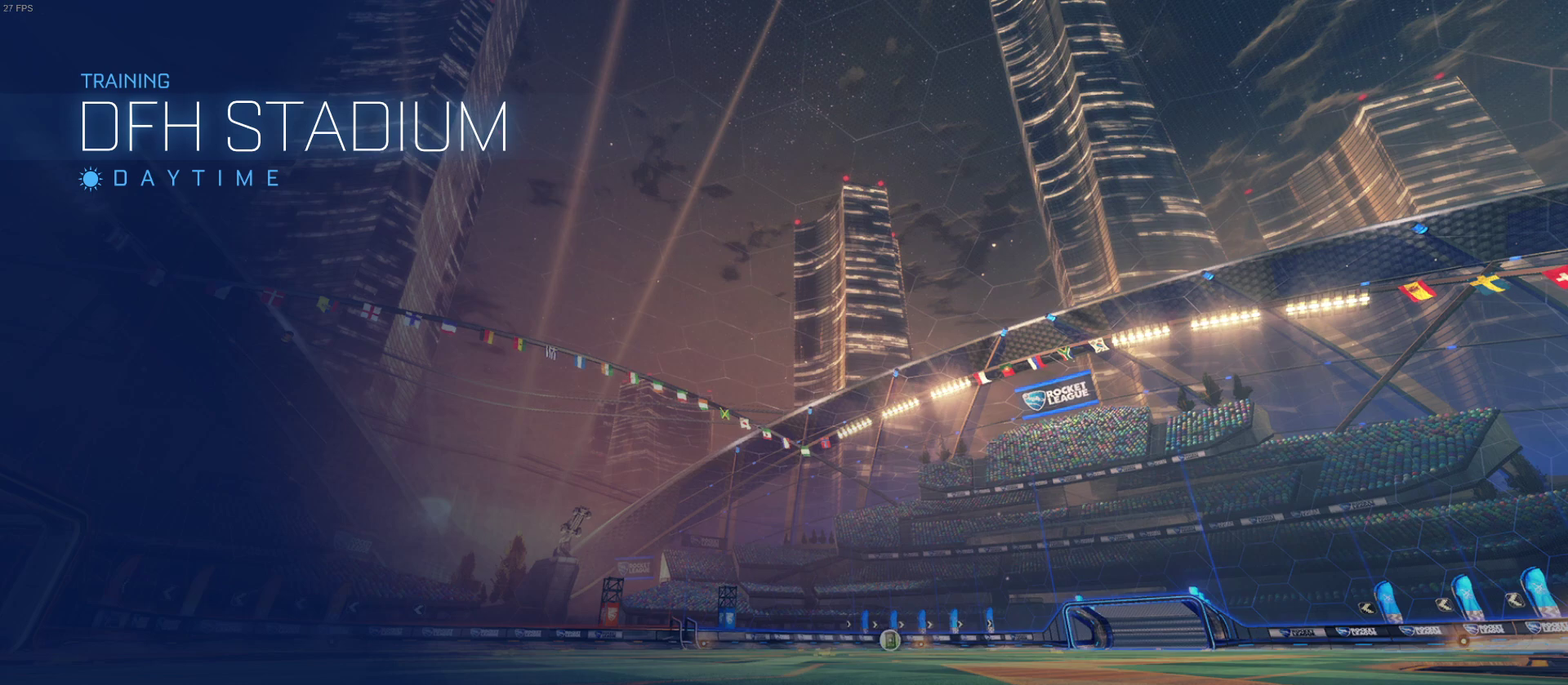
{"buttons": ["R2"], "left_stick": "center", "right_stick": "center", "events": []}
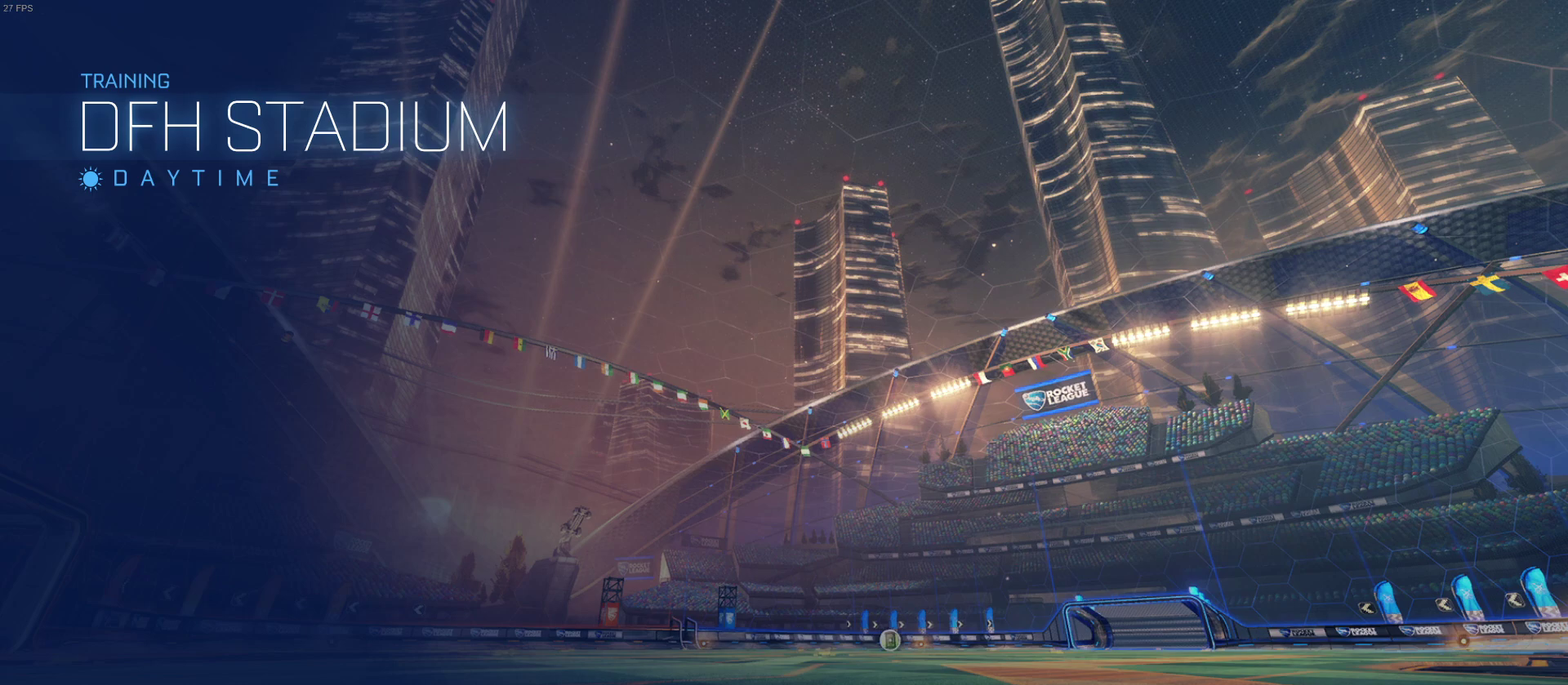
{"buttons": ["R2"], "left_stick": "center", "right_stick": "center", "events": []}
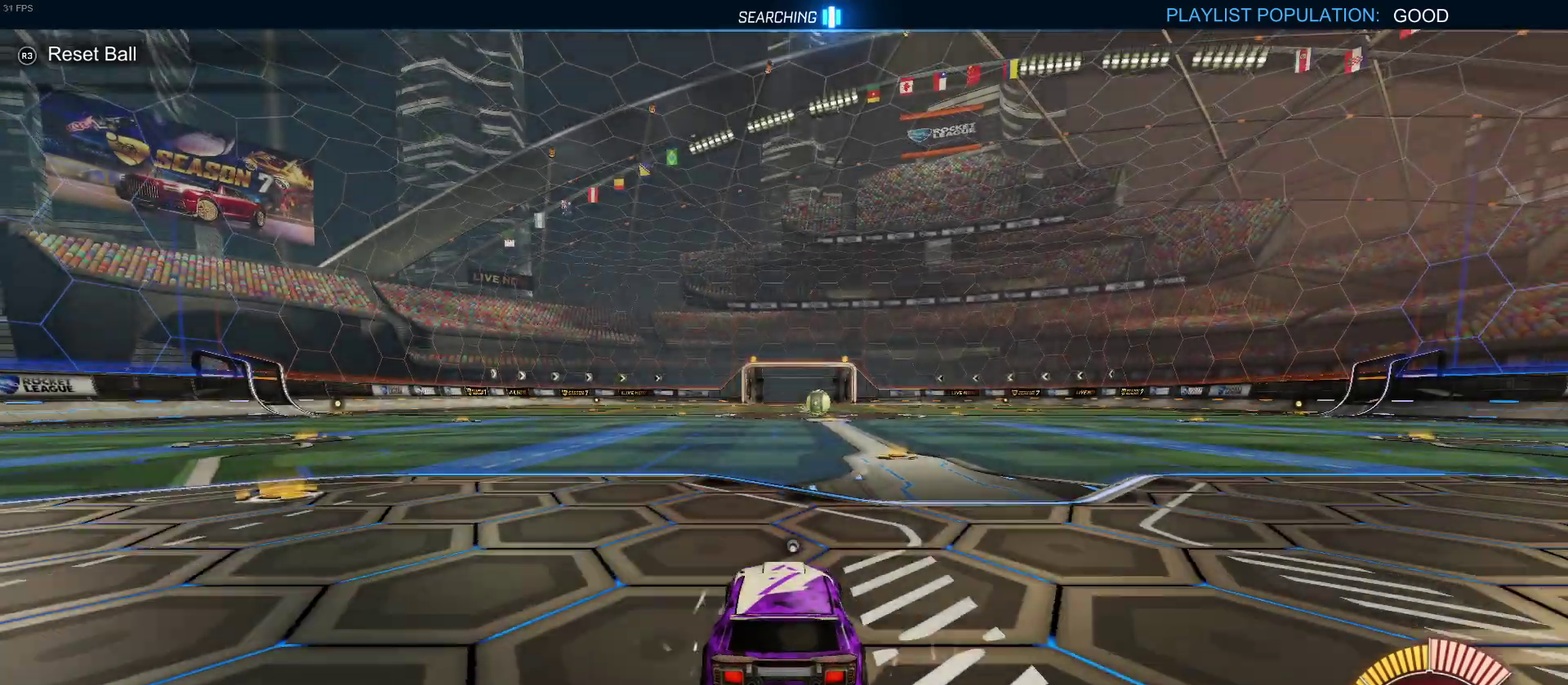
{"buttons": ["R2"], "left_stick": "center", "right_stick": "center", "events": [[183, "left_stick", "right"], [367, "left_stick", "center"]]}
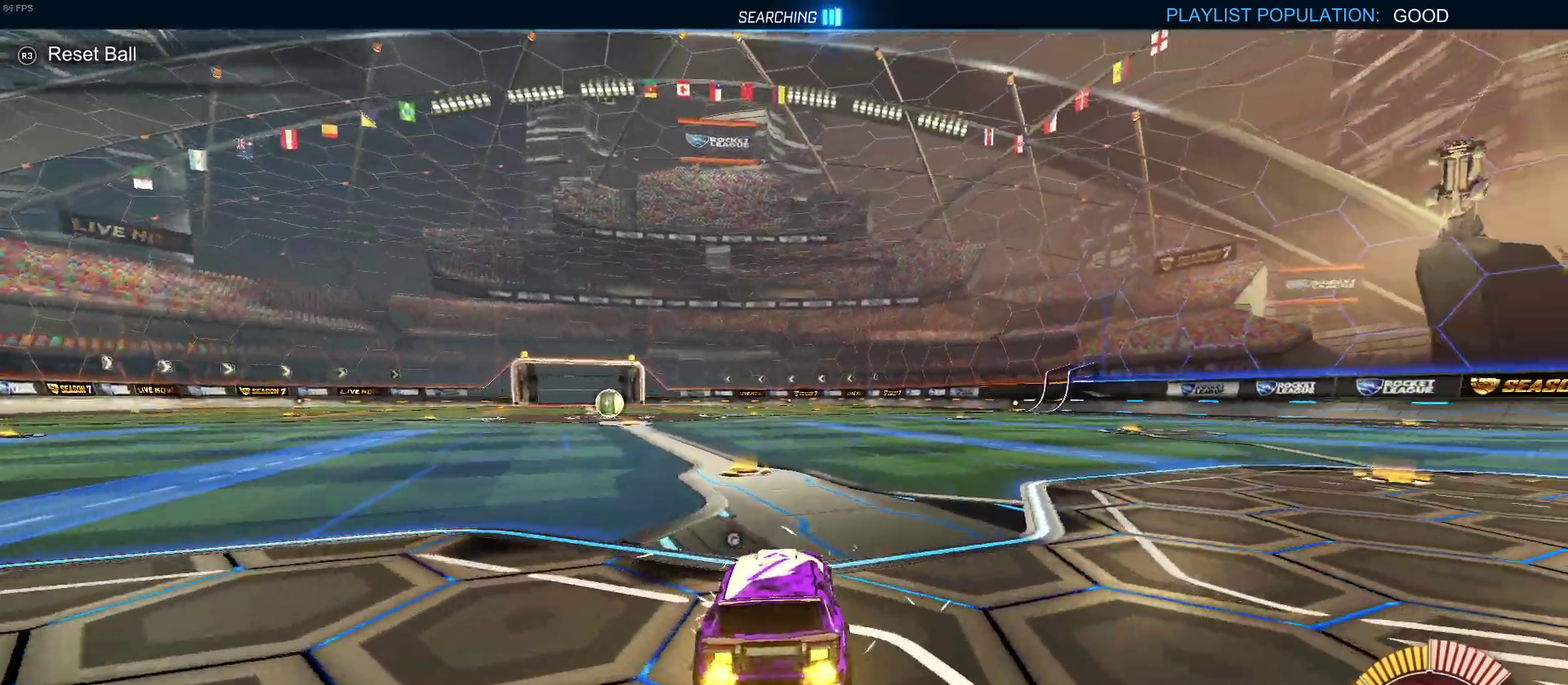
{"buttons": ["R2"], "left_stick": "center", "right_stick": "center", "events": [[67, "TRIANGLE", "down"], [200, "TRIANGLE", "up"]]}
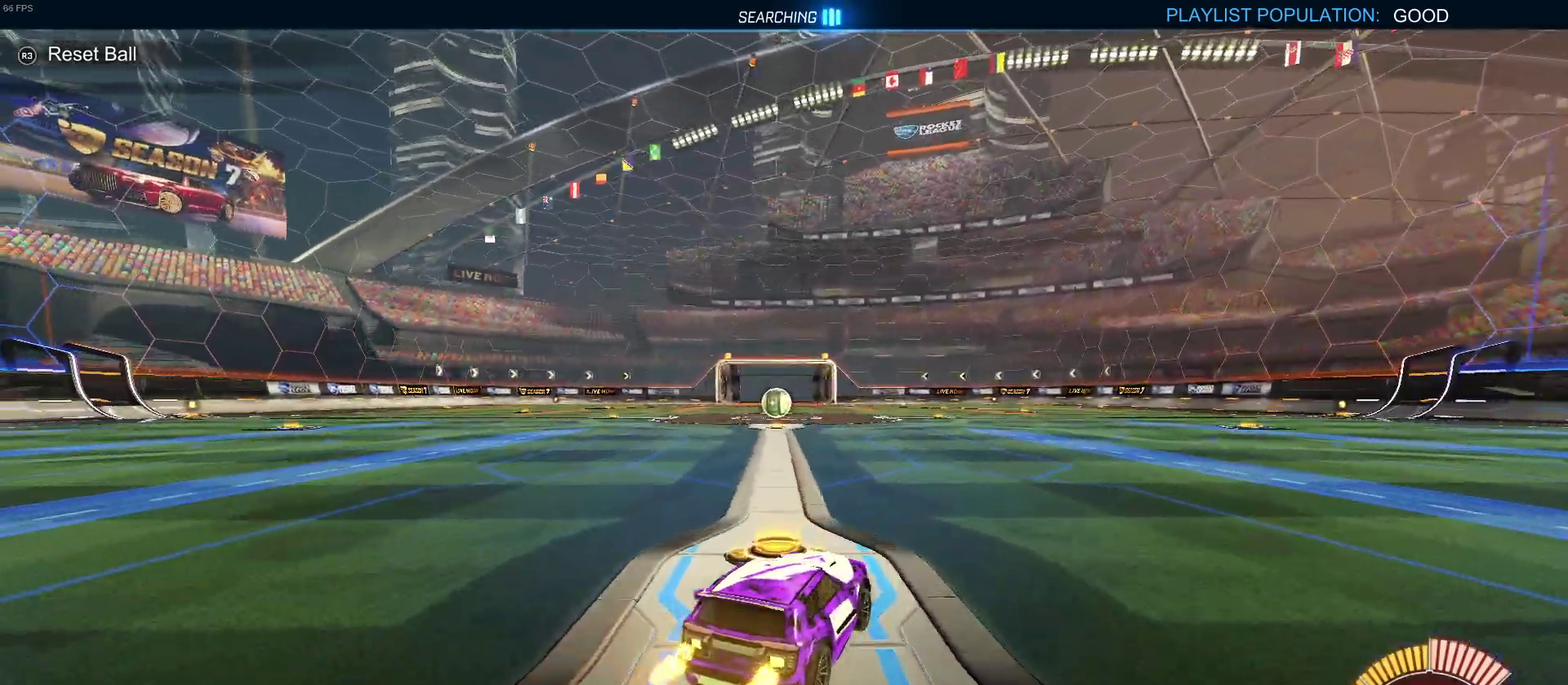
{"buttons": ["R2"], "left_stick": "center", "right_stick": "center", "events": []}
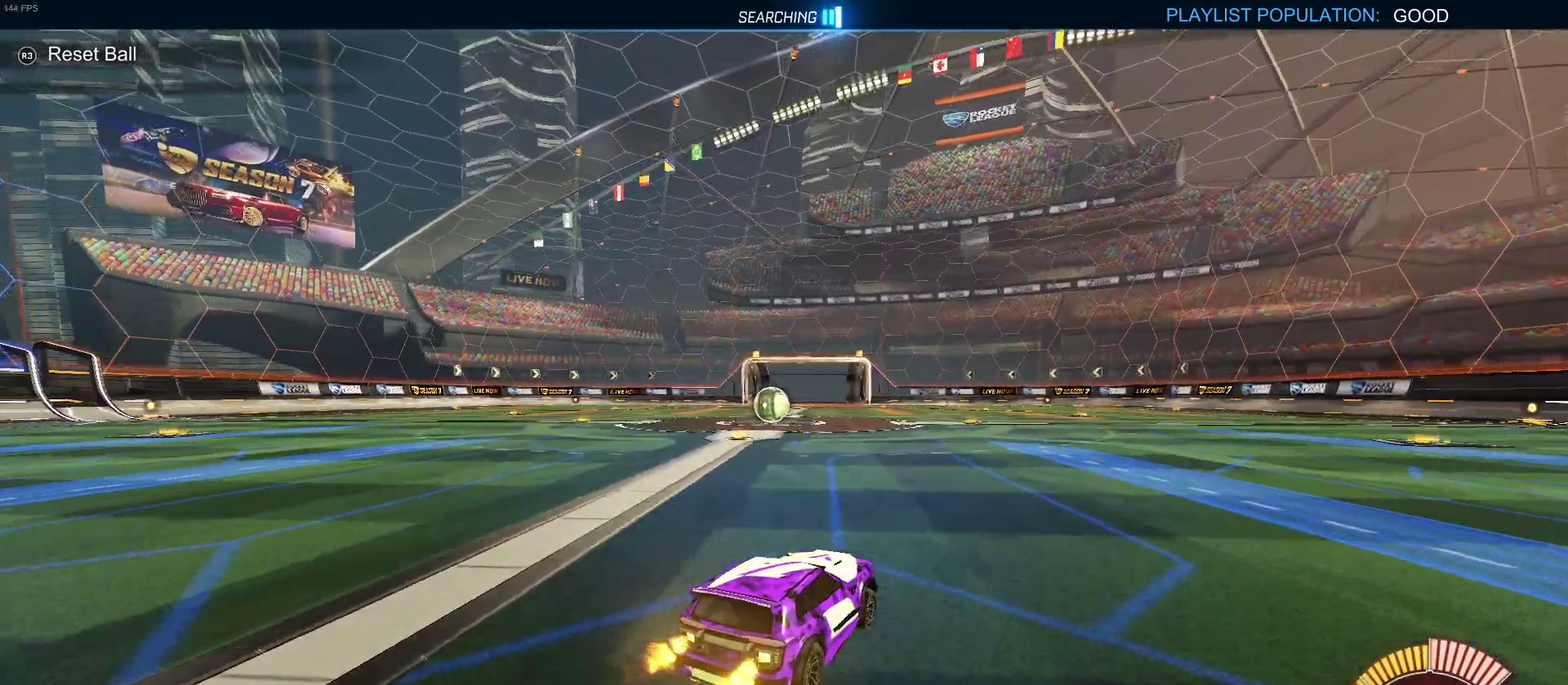
{"buttons": ["R2"], "left_stick": "center", "right_stick": "center", "events": []}
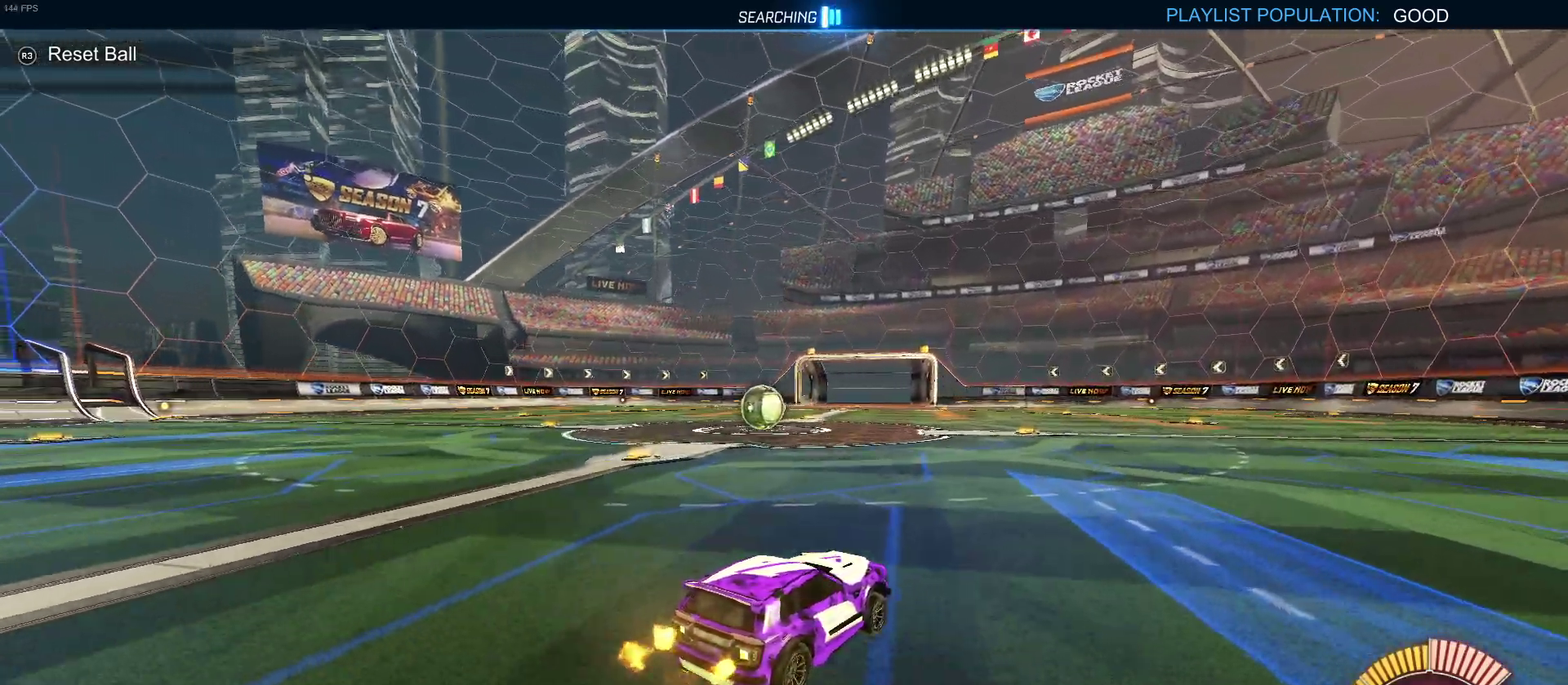
{"buttons": ["R2"], "left_stick": "center", "right_stick": "center", "events": [[117, "left_stick", "left"], [200, "left_stick", "down-left"], [267, "left_stick", "center"]]}
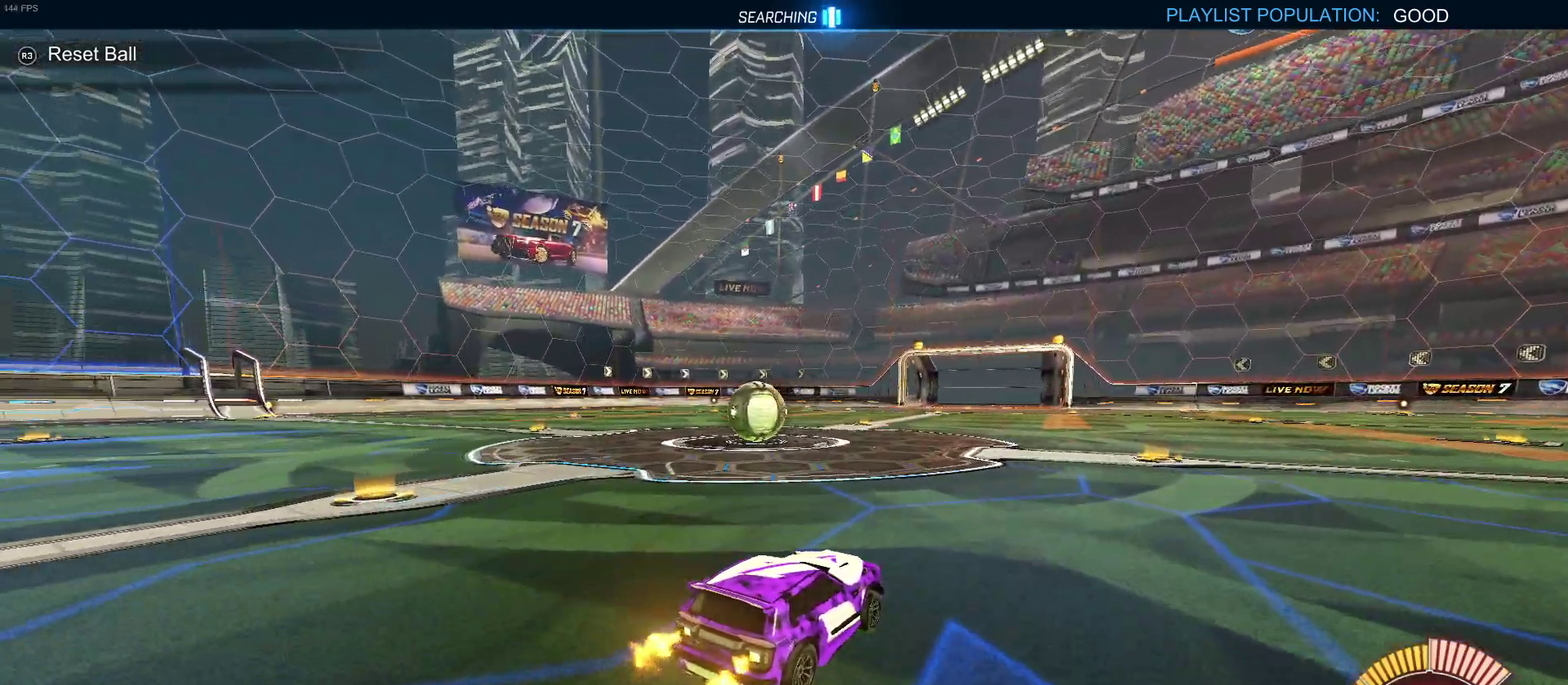
{"buttons": ["L2"], "left_stick": "left", "right_stick": "center", "events": [[267, "left_stick", "left"], [417, "R2", "up"], [450, "L2", "down"]]}
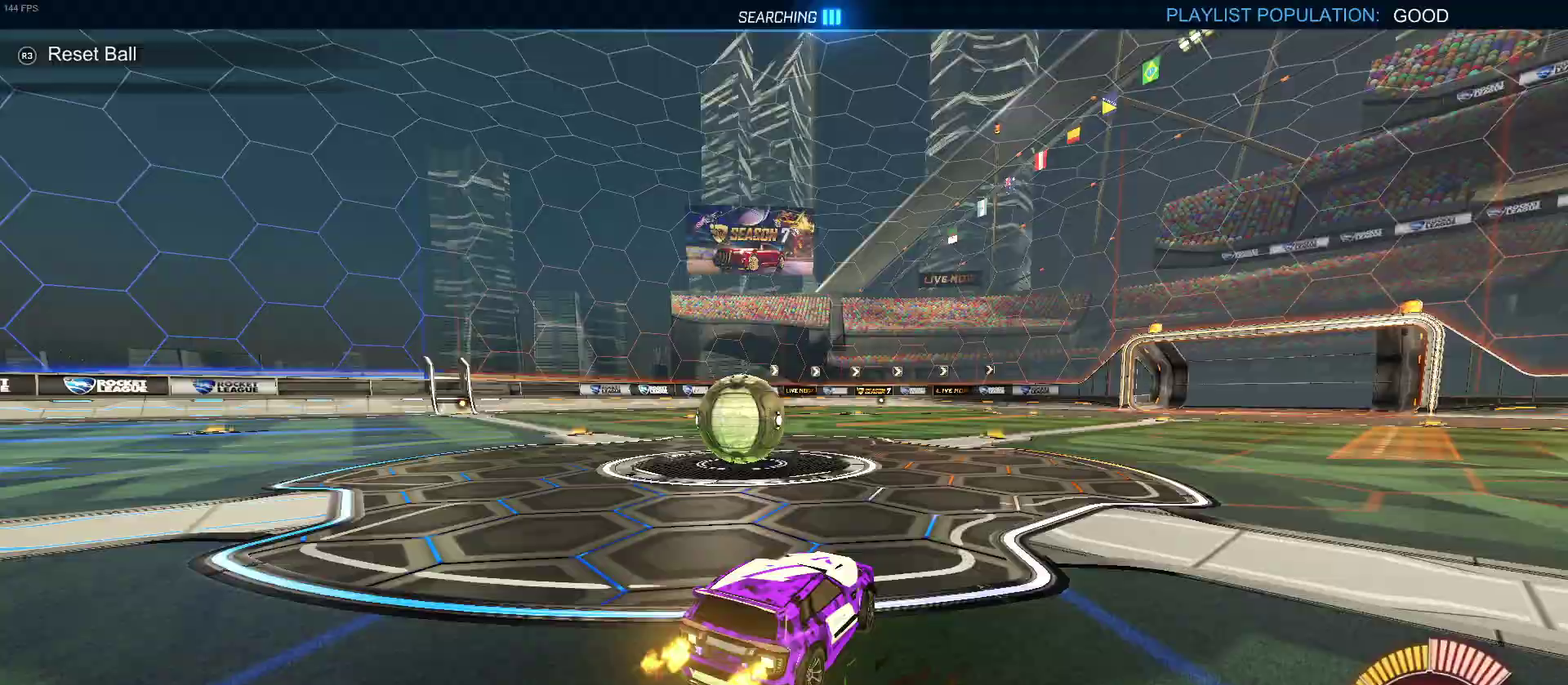
{"buttons": ["R2"], "left_stick": "center", "right_stick": "center", "events": [[167, "R2", "down"], [183, "L2", "up"], [233, "left_stick", "center"]]}
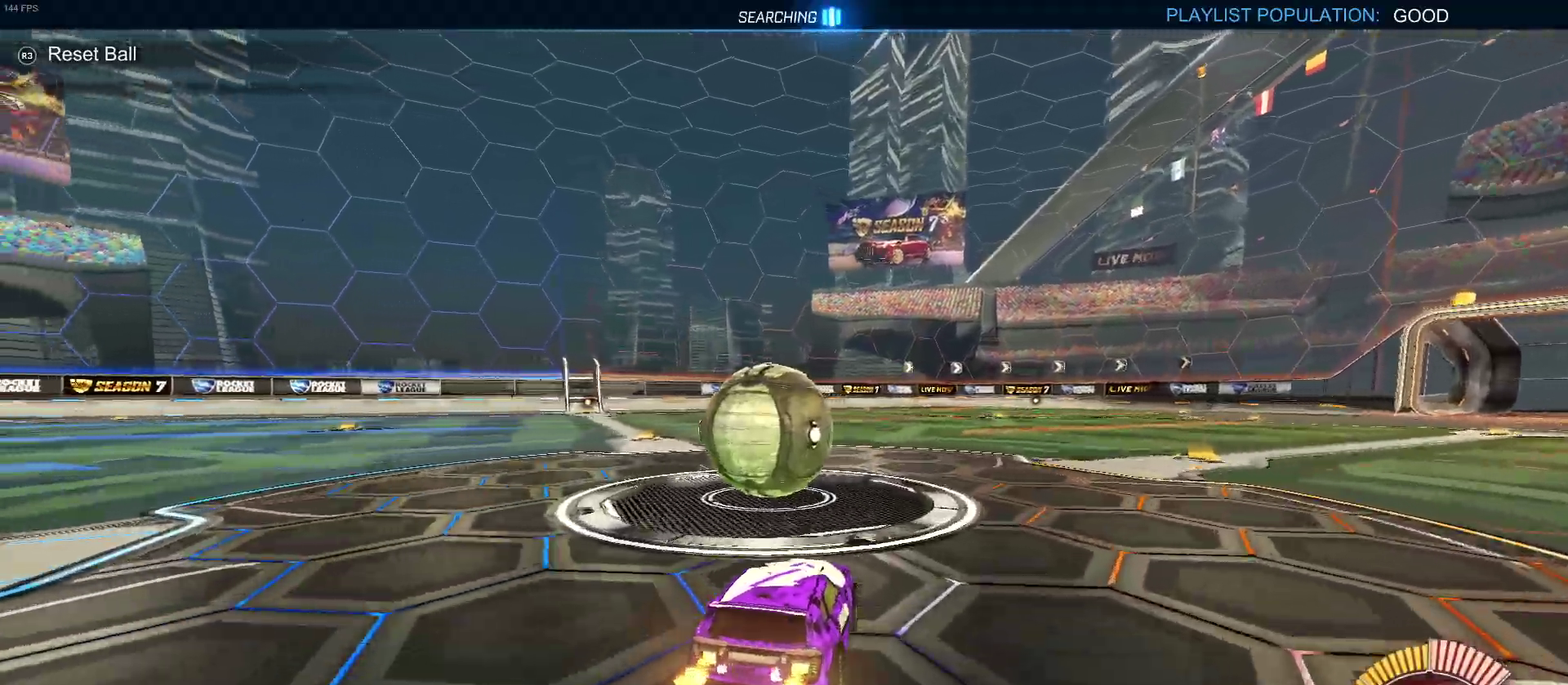
{"buttons": ["R2"], "left_stick": "center", "right_stick": "center", "events": [[83, "left_stick", "left"], [300, "left_stick", "center"]]}
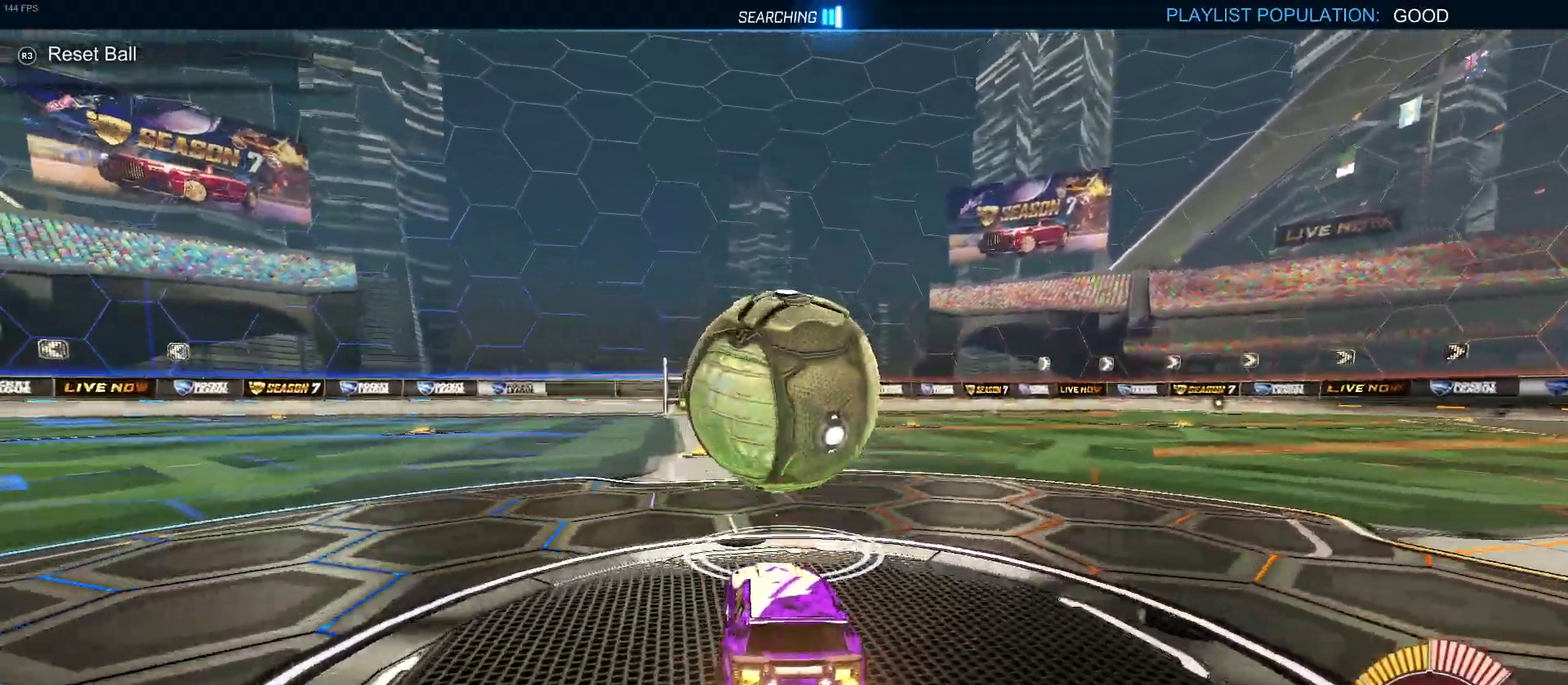
{"buttons": ["R2"], "left_stick": "center", "right_stick": "center", "events": [[33, "R1", "down"], [367, "R1", "up"]]}
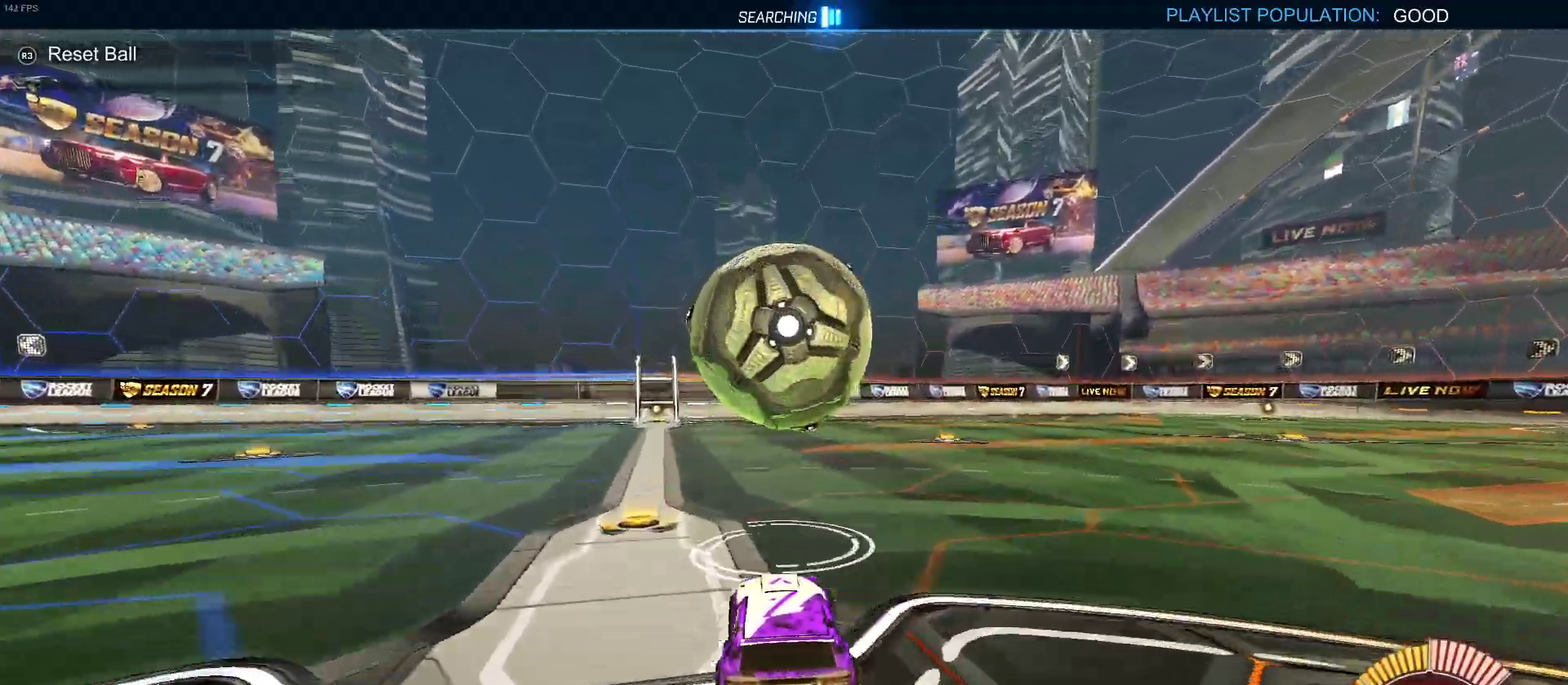
{"buttons": ["R2"], "left_stick": "center", "right_stick": "center", "events": [[217, "R1", "down"], [417, "R1", "up"]]}
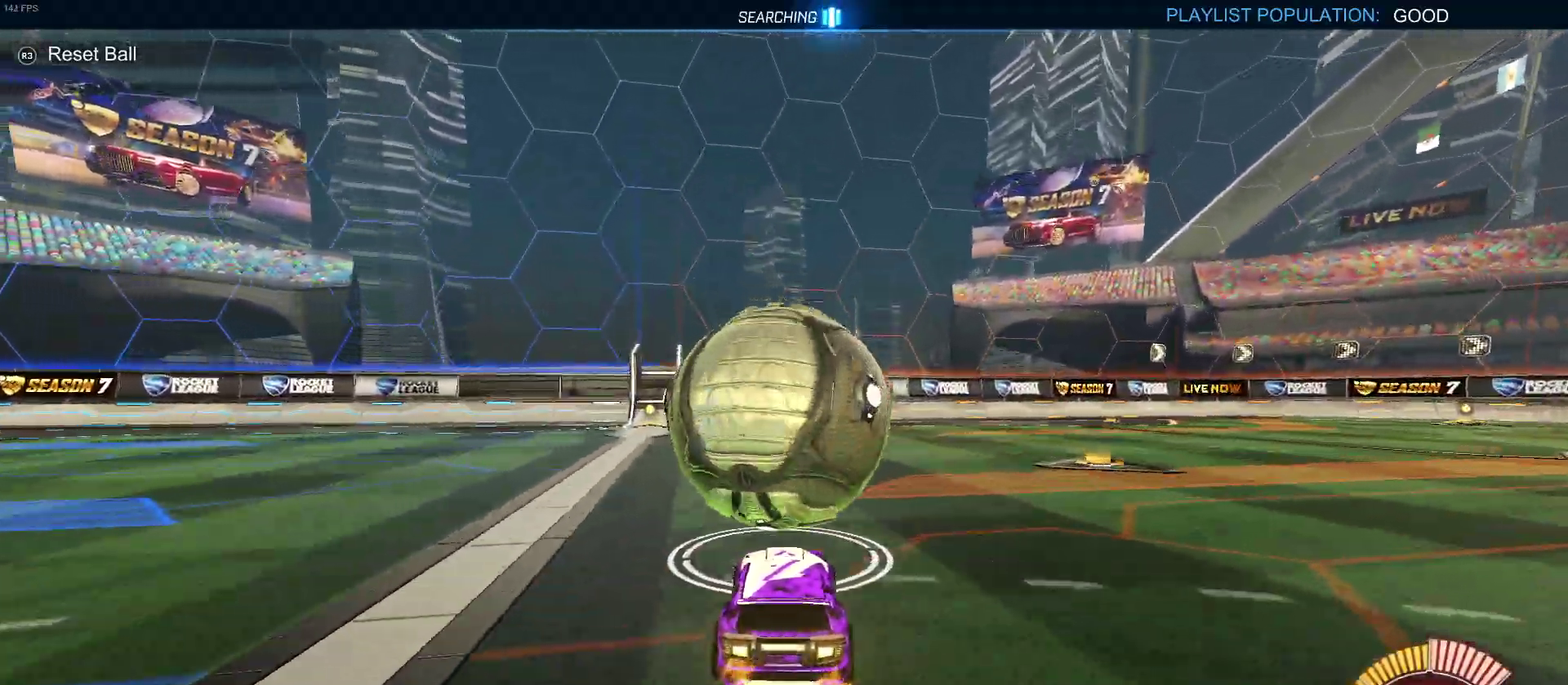
{"buttons": ["R2"], "left_stick": "center", "right_stick": "center", "events": [[167, "R2", "up"], [267, "L2", "down"], [400, "R2", "down"], [467, "L2", "up"]]}
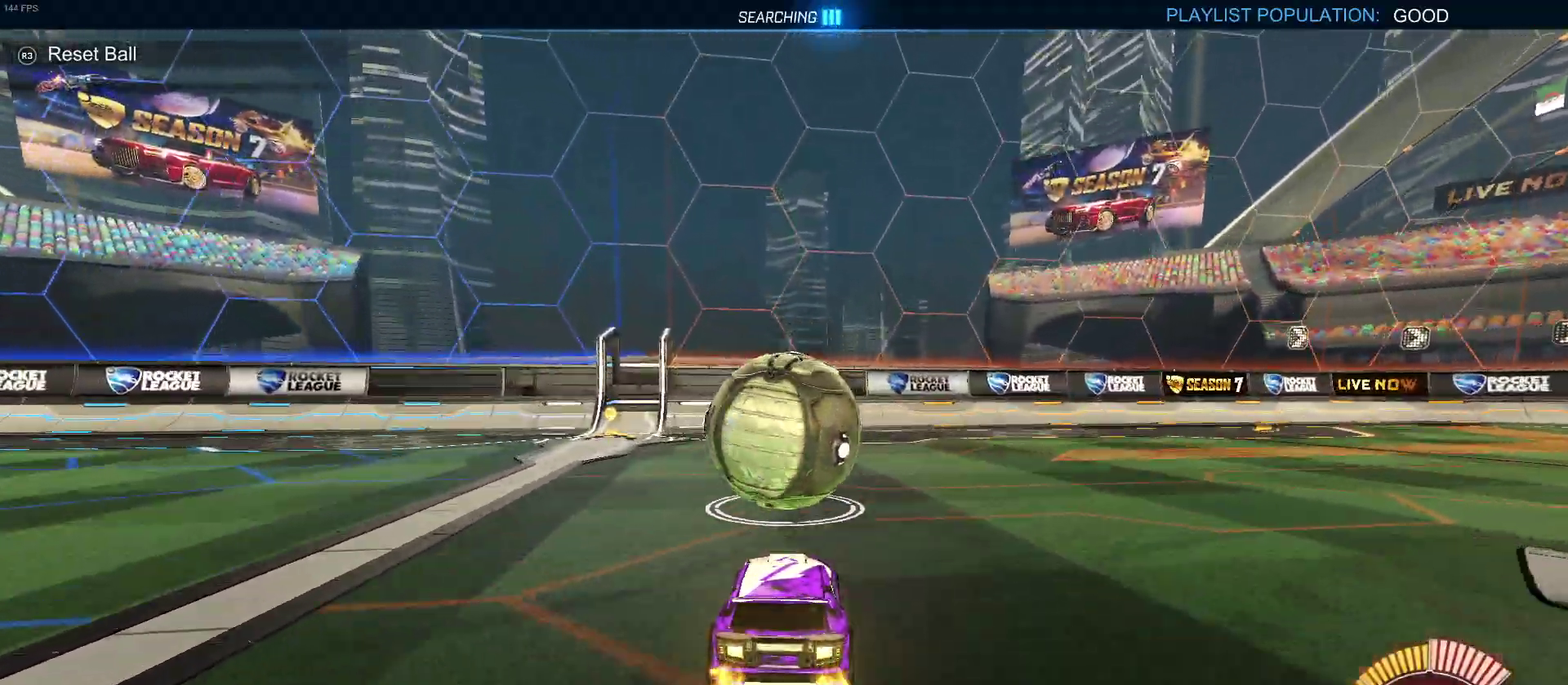
{"buttons": ["R1", "R2"], "left_stick": "center", "right_stick": "center", "events": [[350, "R1", "down"]]}
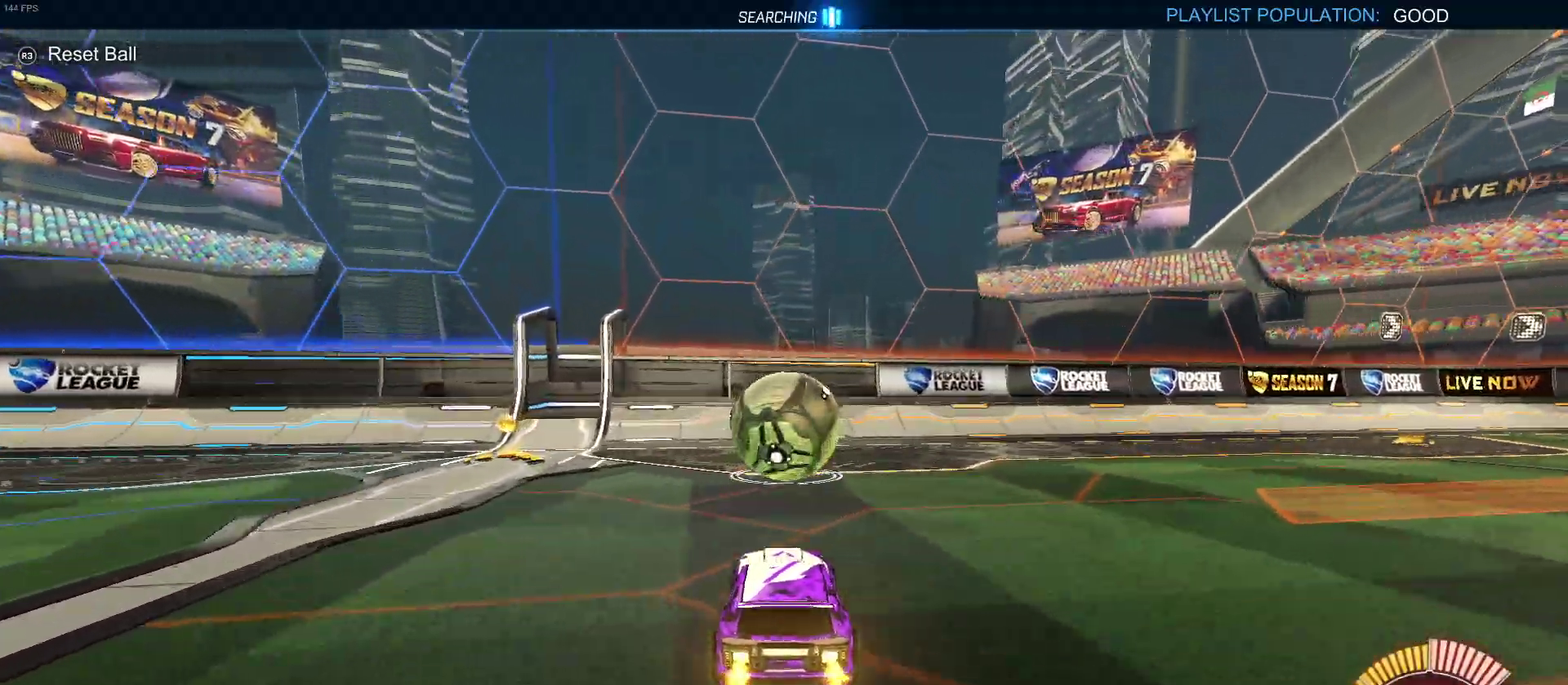
{"buttons": ["R1", "R2"], "left_stick": "center", "right_stick": "center", "events": []}
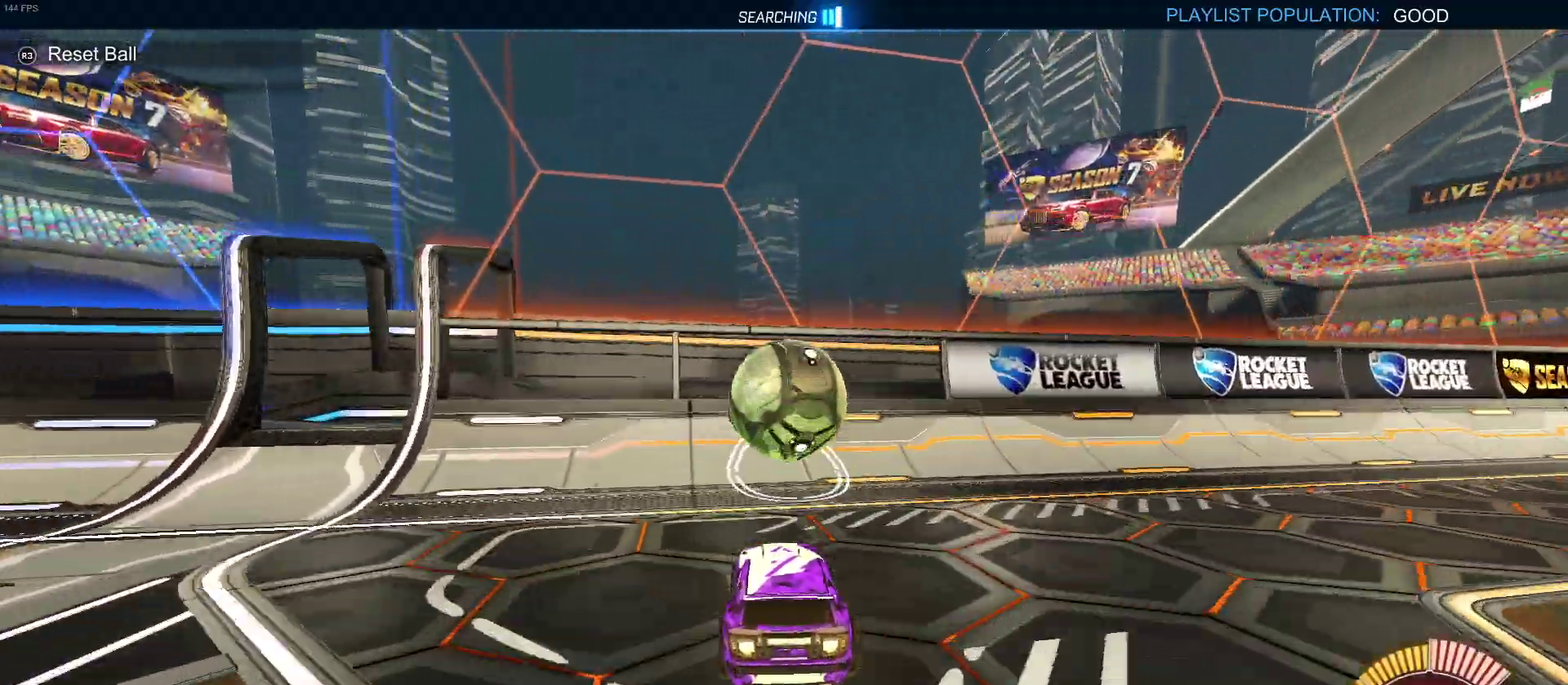
{"buttons": ["CROSS", "R2"], "left_stick": "right", "right_stick": "center", "events": [[67, "R1", "up"], [417, "left_stick", "right"], [500, "CROSS", "down"]]}
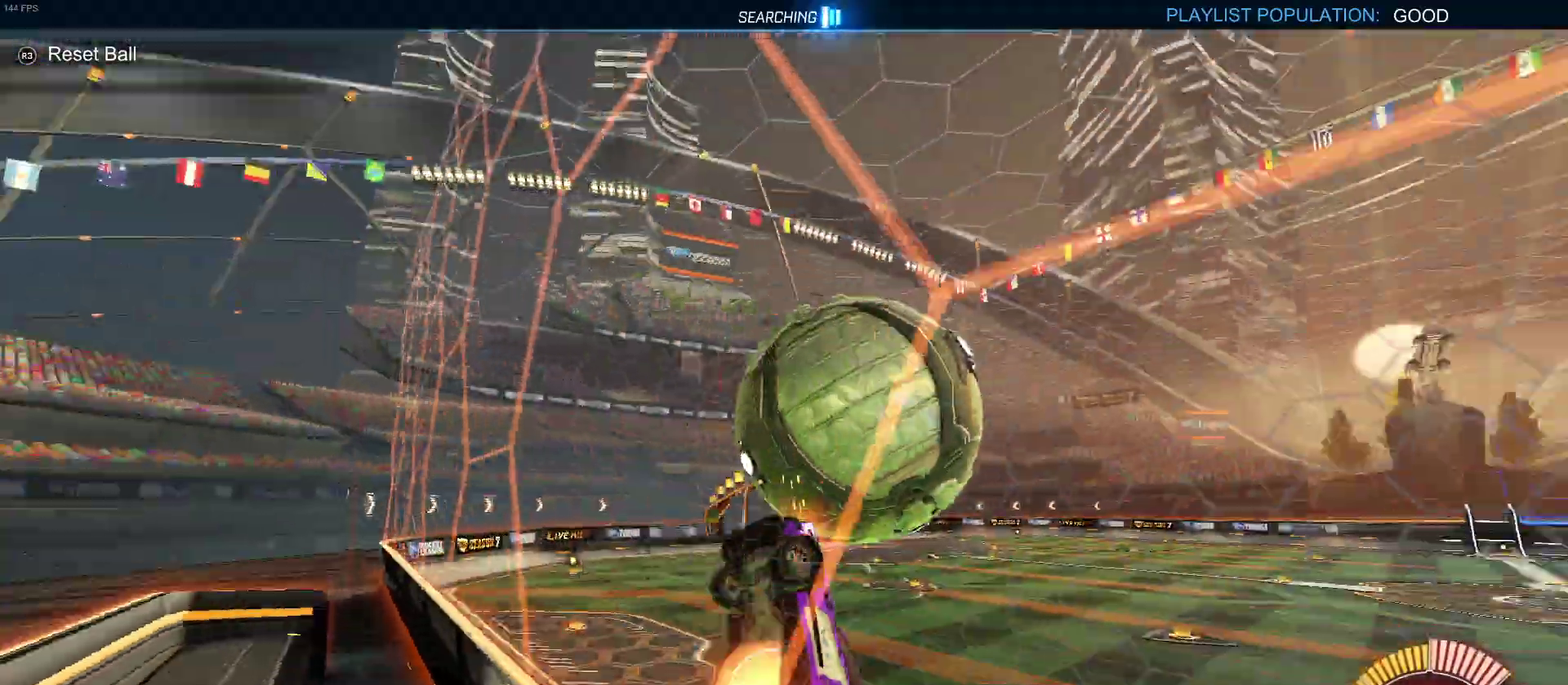
{"buttons": ["R2"], "left_stick": "right", "right_stick": "center", "events": [[100, "CROSS", "up"], [267, "left_stick", "down-right"], [483, "left_stick", "right"]]}
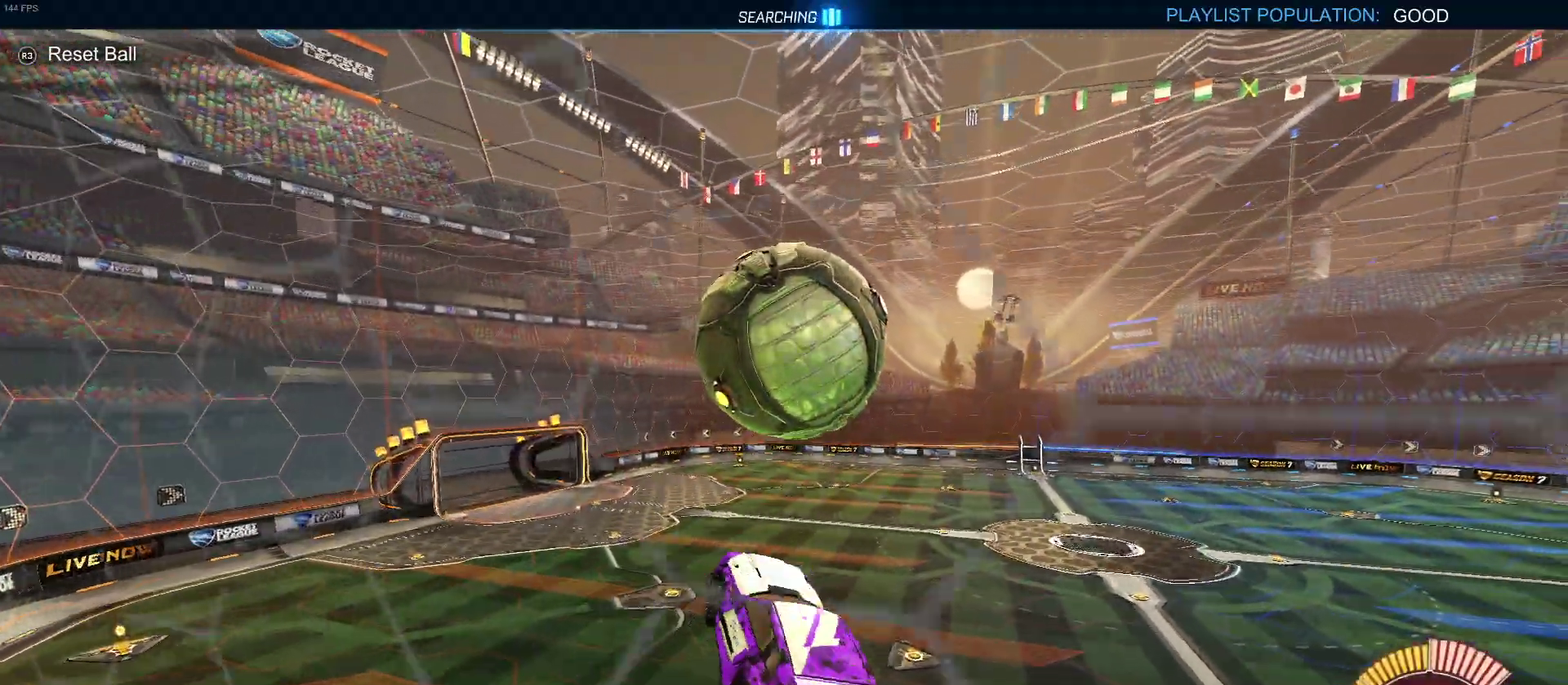
{"buttons": ["R1", "R2"], "left_stick": "down", "right_stick": "center", "events": [[100, "R1", "down"], [100, "left_stick", "up-right"], [150, "left_stick", "center"], [250, "left_stick", "left"], [400, "left_stick", "down-left"], [500, "left_stick", "down"]]}
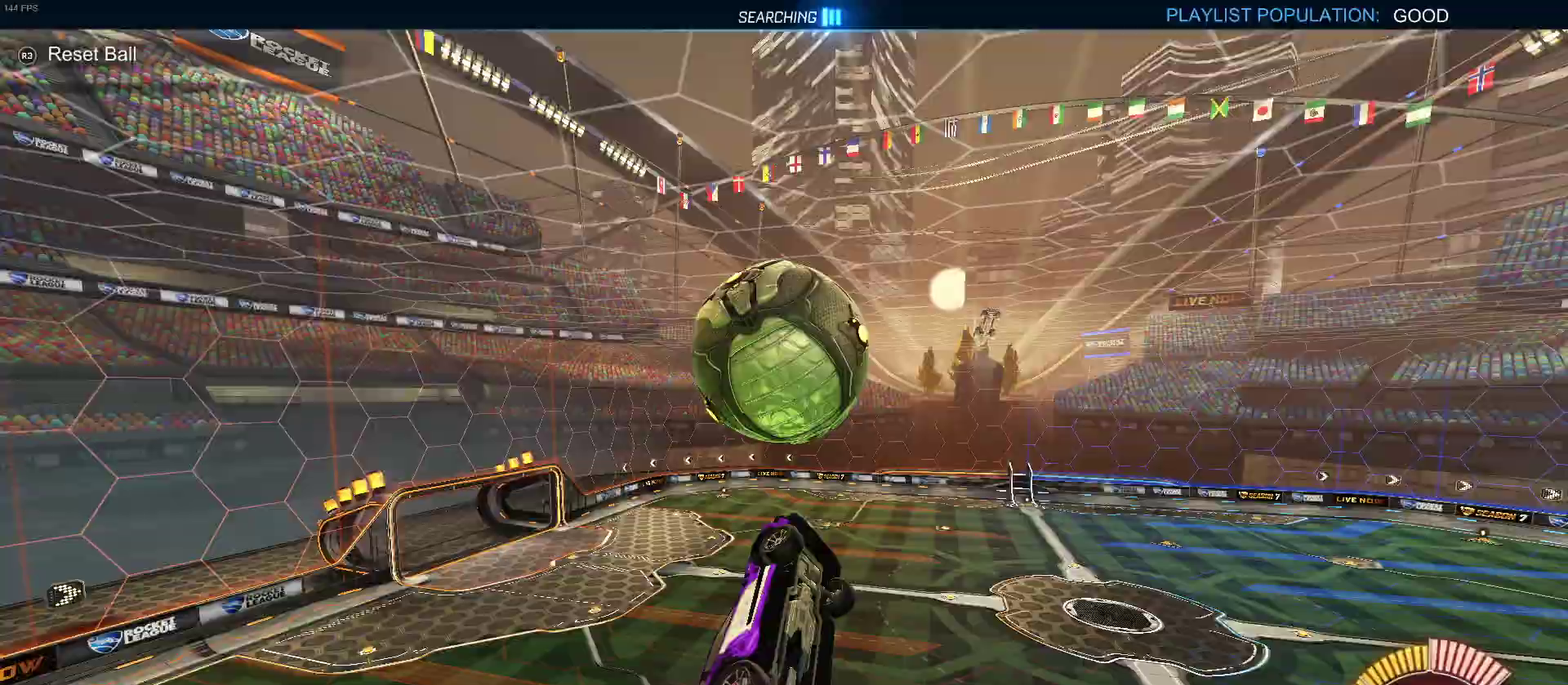
{"buttons": ["R2"], "left_stick": "up-left", "right_stick": "center", "events": [[100, "left_stick", "down-right"], [283, "left_stick", "up-right"], [383, "R1", "up"], [383, "left_stick", "up"], [500, "left_stick", "up-left"]]}